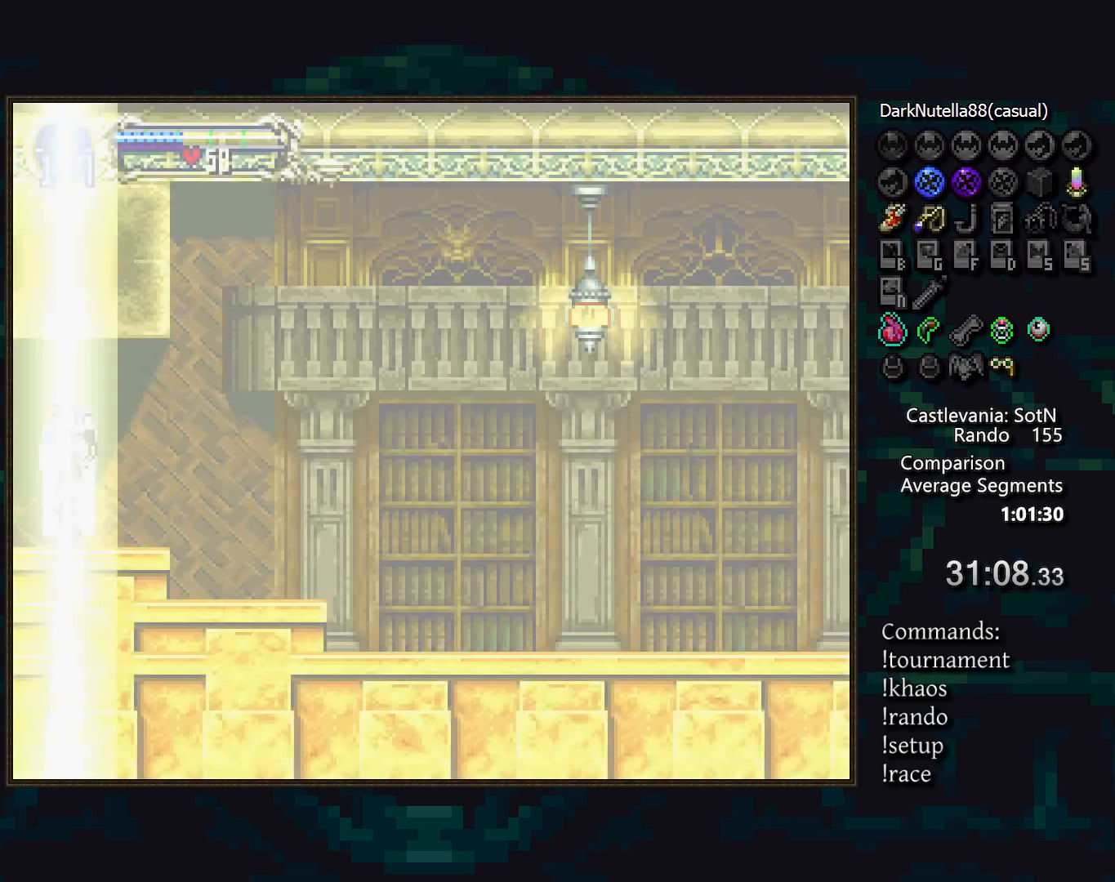
Gameplay with a controller (PlayStation layout); each line is a JSON object with the inputs held at the frame after it. "events" lists button and stick changes between this image and that frame as [ms after this image, input, new state], when the widget could be followed in between. Not read: CIRCLE DPAD_DOWN DPAD_LEFT L3 R3.
{"buttons": [], "events": []}
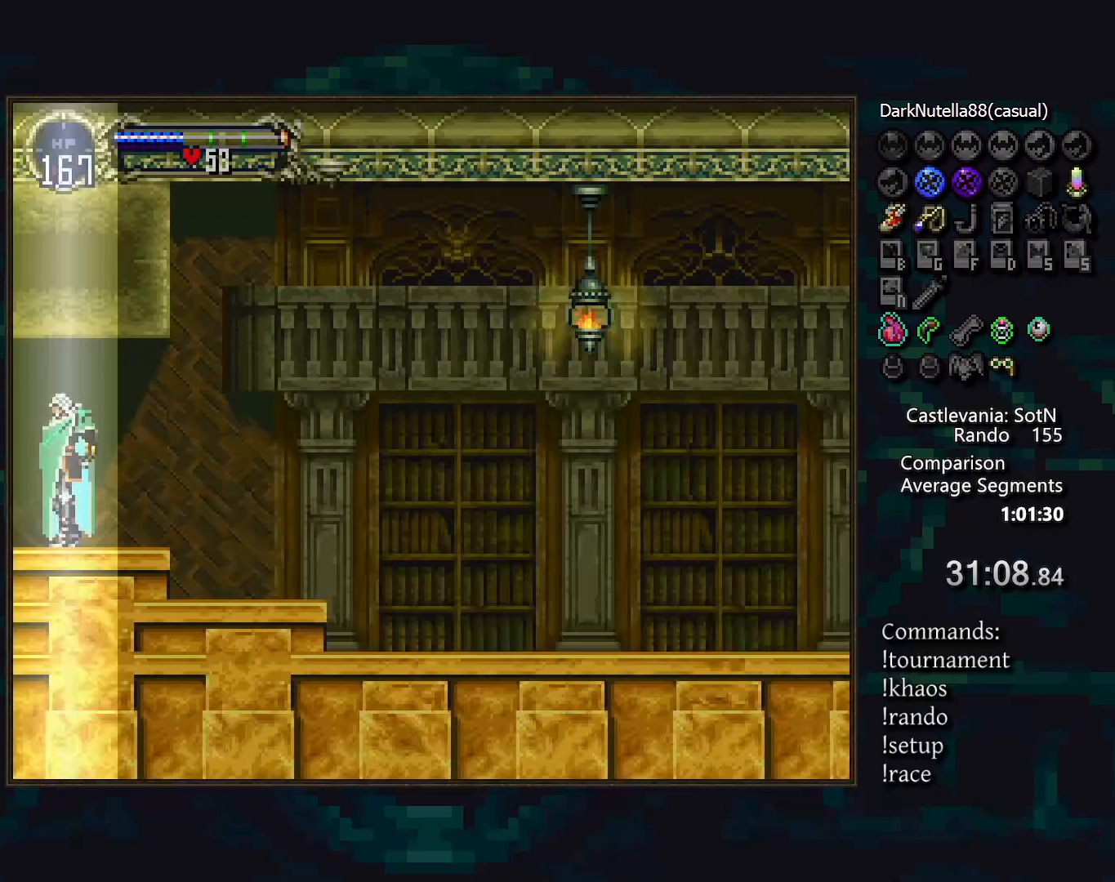
{"buttons": ["TRIANGLE"], "events": [[17, "TRIANGLE", "down"], [83, "TRIANGLE", "up"], [167, "TRIANGLE", "down"], [233, "TRIANGLE", "up"], [317, "TRIANGLE", "down"], [417, "TRIANGLE", "up"], [483, "TRIANGLE", "down"]]}
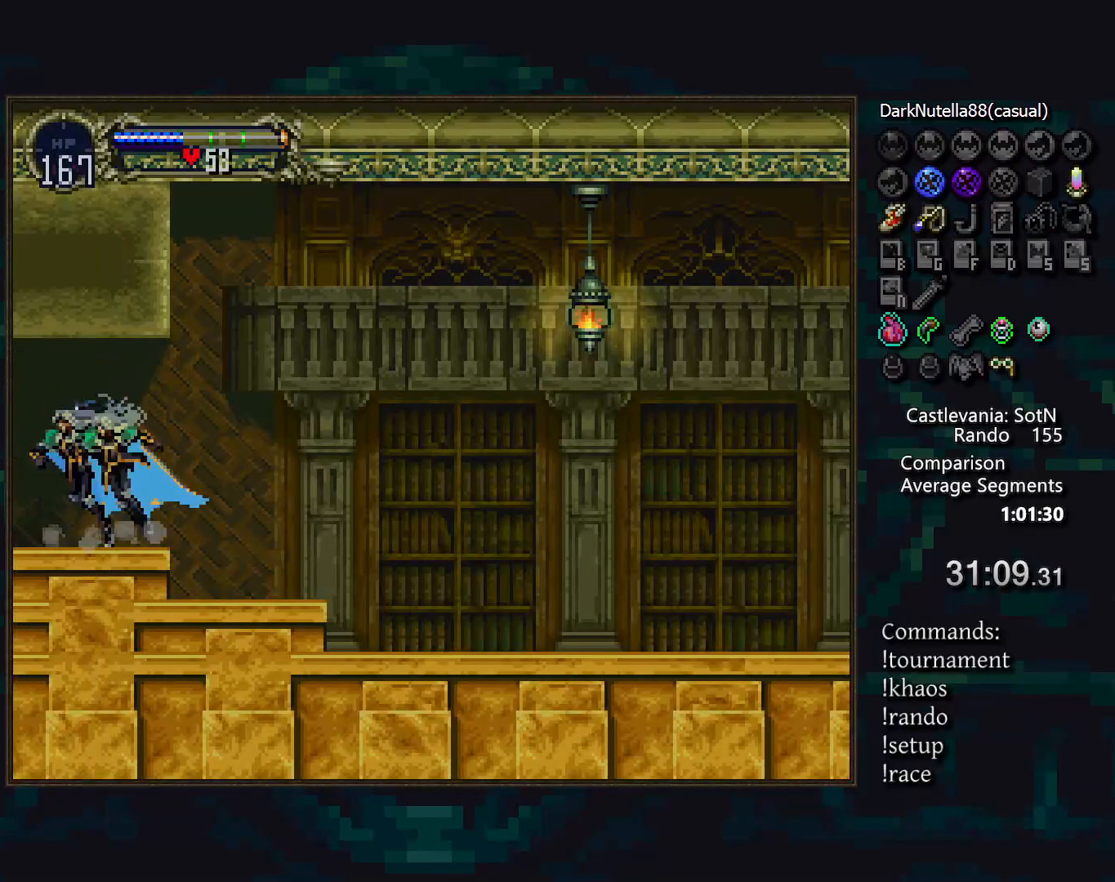
{"buttons": [], "events": [[50, "TRIANGLE", "up"], [133, "TRIANGLE", "down"], [200, "TRIANGLE", "up"], [283, "TRIANGLE", "down"], [350, "TRIANGLE", "up"], [433, "TRIANGLE", "down"], [500, "TRIANGLE", "up"]]}
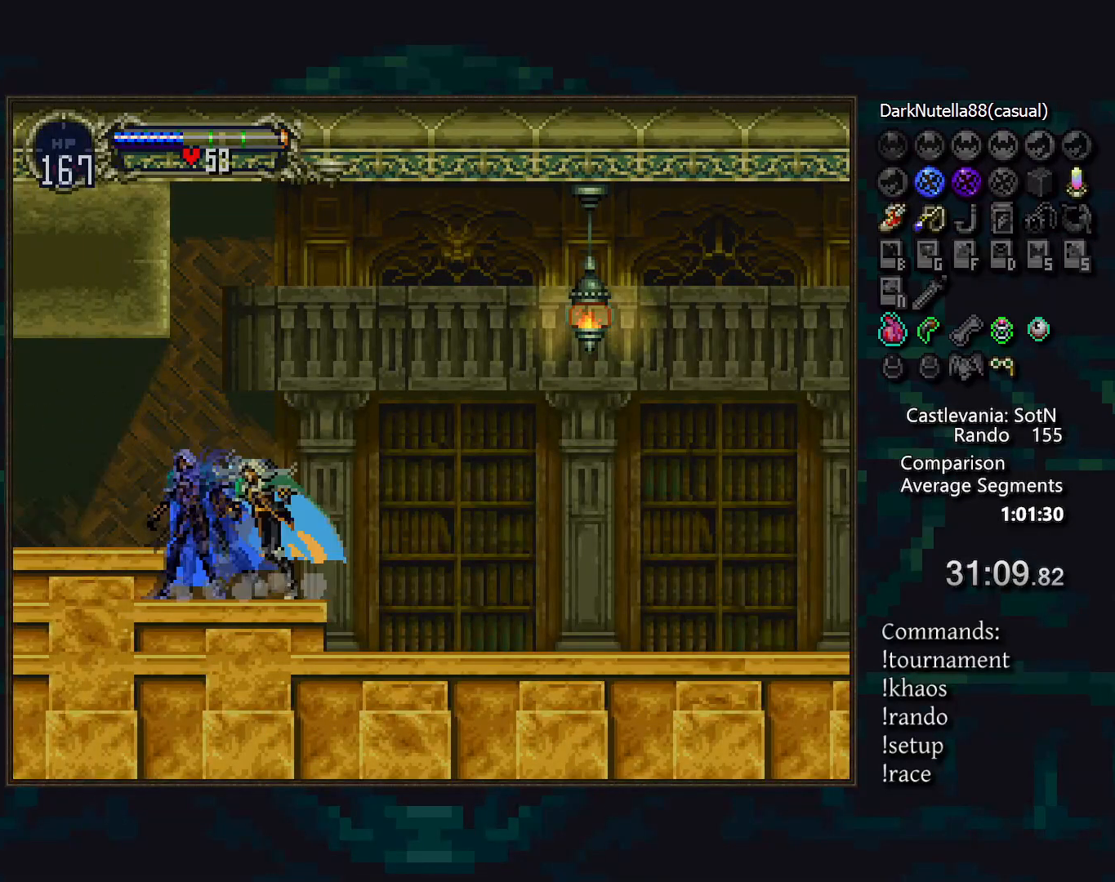
{"buttons": [], "events": [[83, "TRIANGLE", "down"], [133, "TRIANGLE", "up"], [233, "TRIANGLE", "down"], [317, "TRIANGLE", "up"], [400, "TRIANGLE", "down"], [450, "TRIANGLE", "up"]]}
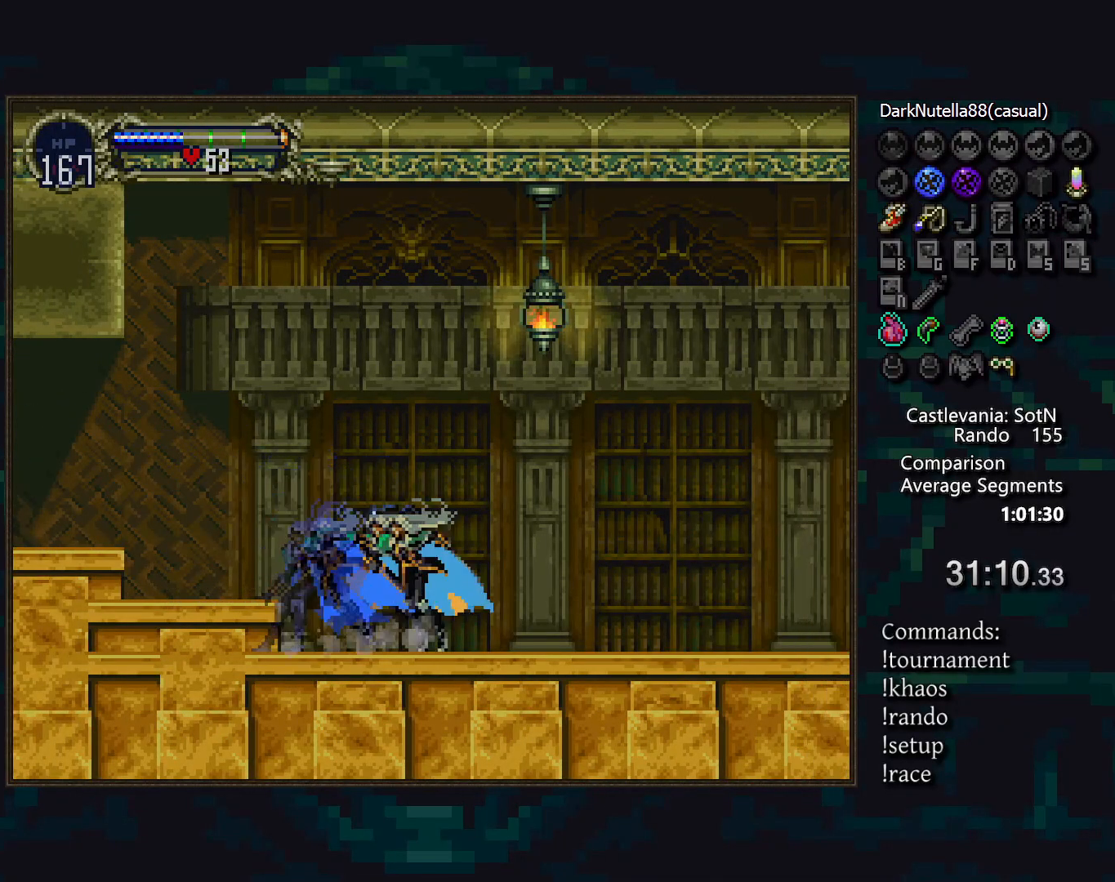
{"buttons": [], "events": [[33, "TRIANGLE", "down"], [100, "TRIANGLE", "up"], [200, "TRIANGLE", "down"], [267, "TRIANGLE", "up"], [367, "TRIANGLE", "down"], [417, "TRIANGLE", "up"]]}
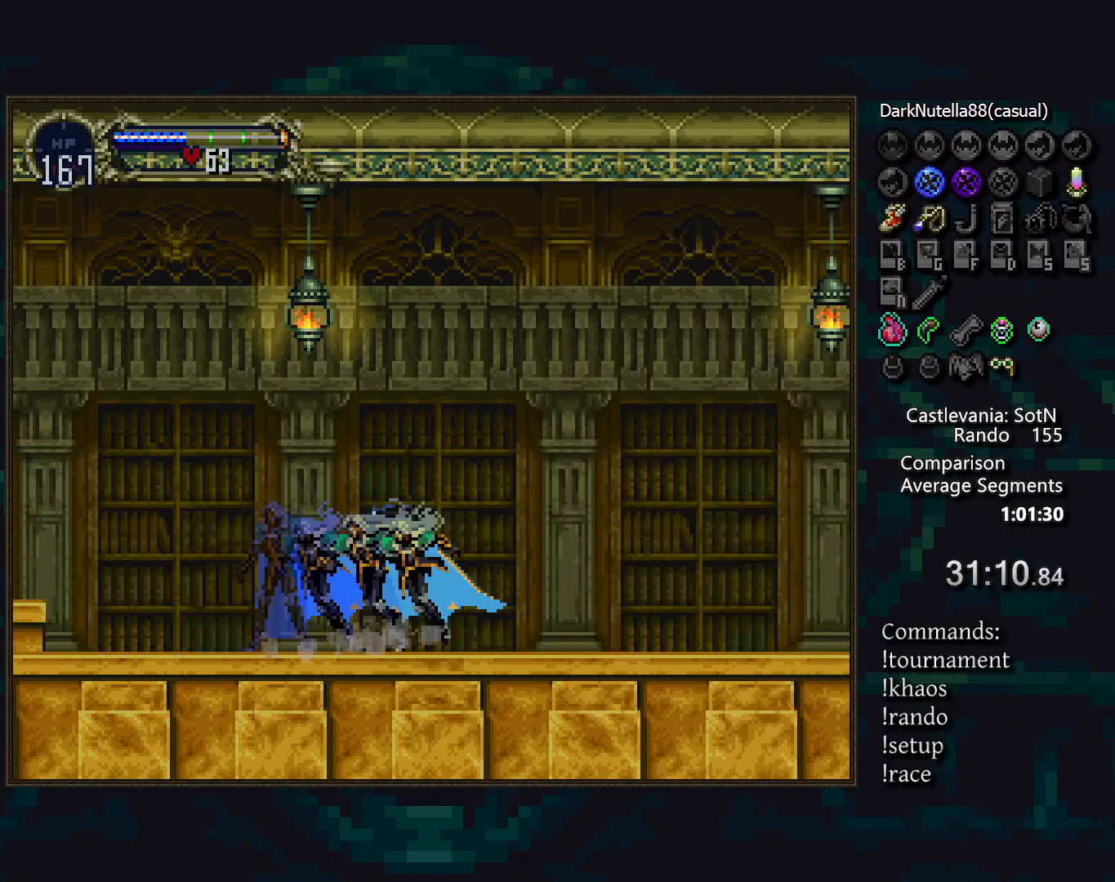
{"buttons": ["TRIANGLE"], "events": [[17, "TRIANGLE", "down"], [67, "TRIANGLE", "up"], [167, "TRIANGLE", "down"], [217, "TRIANGLE", "up"], [317, "TRIANGLE", "down"], [367, "TRIANGLE", "up"], [483, "TRIANGLE", "down"]]}
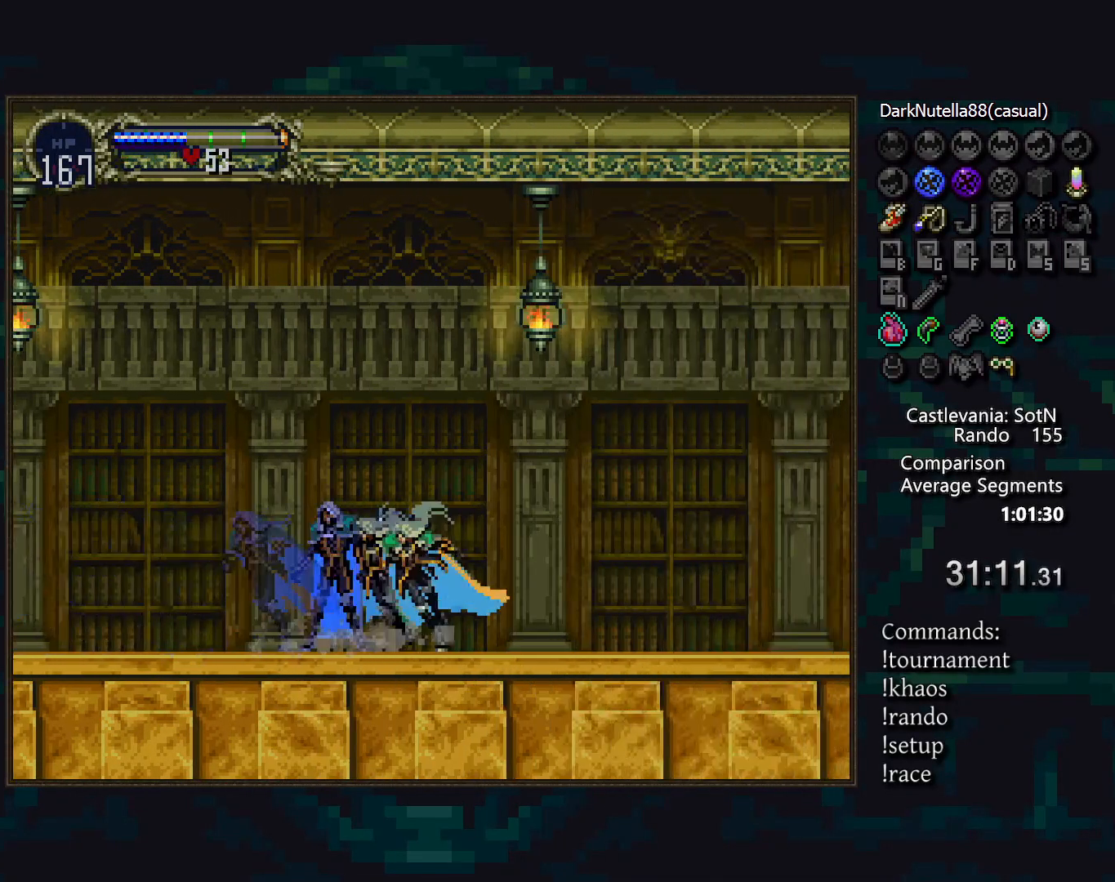
{"buttons": [], "events": [[17, "TRIANGLE", "up"], [133, "TRIANGLE", "down"], [183, "TRIANGLE", "up"], [283, "TRIANGLE", "down"], [350, "TRIANGLE", "up"], [433, "TRIANGLE", "down"], [500, "TRIANGLE", "up"]]}
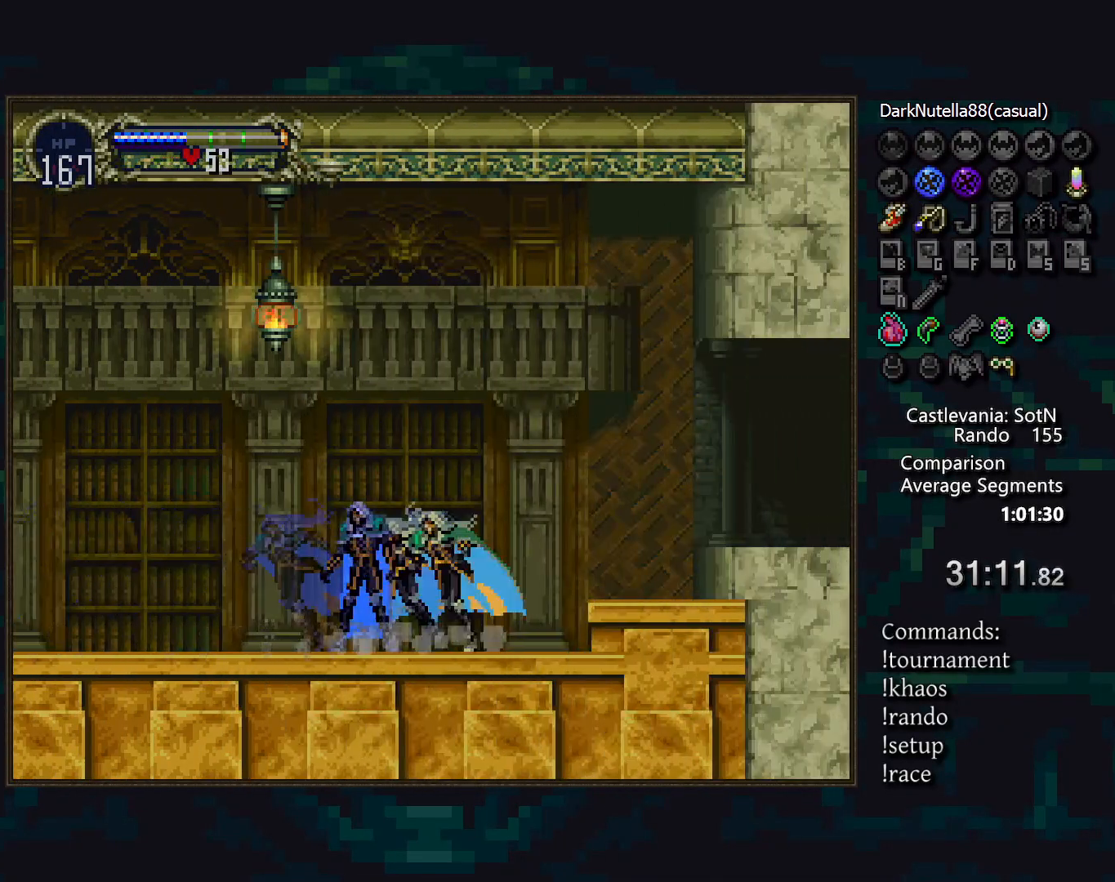
{"buttons": ["DPAD_RIGHT"], "events": [[83, "DPAD_RIGHT", "down"], [150, "CROSS", "down"], [283, "CROSS", "up"], [383, "CROSS", "down"], [400, "DPAD_RIGHT", "up"], [483, "CROSS", "up"], [483, "DPAD_RIGHT", "down"]]}
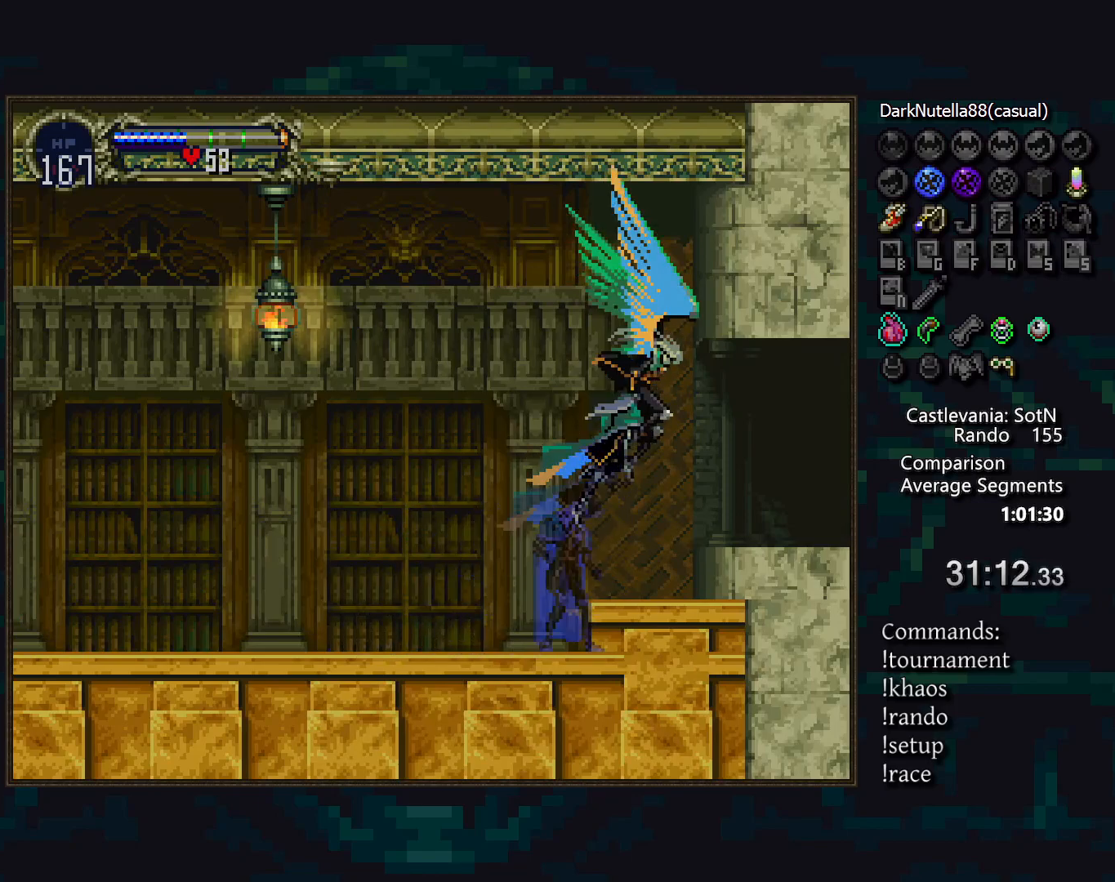
{"buttons": [], "events": [[50, "CROSS", "down"], [83, "DPAD_RIGHT", "up"], [117, "CROSS", "up"]]}
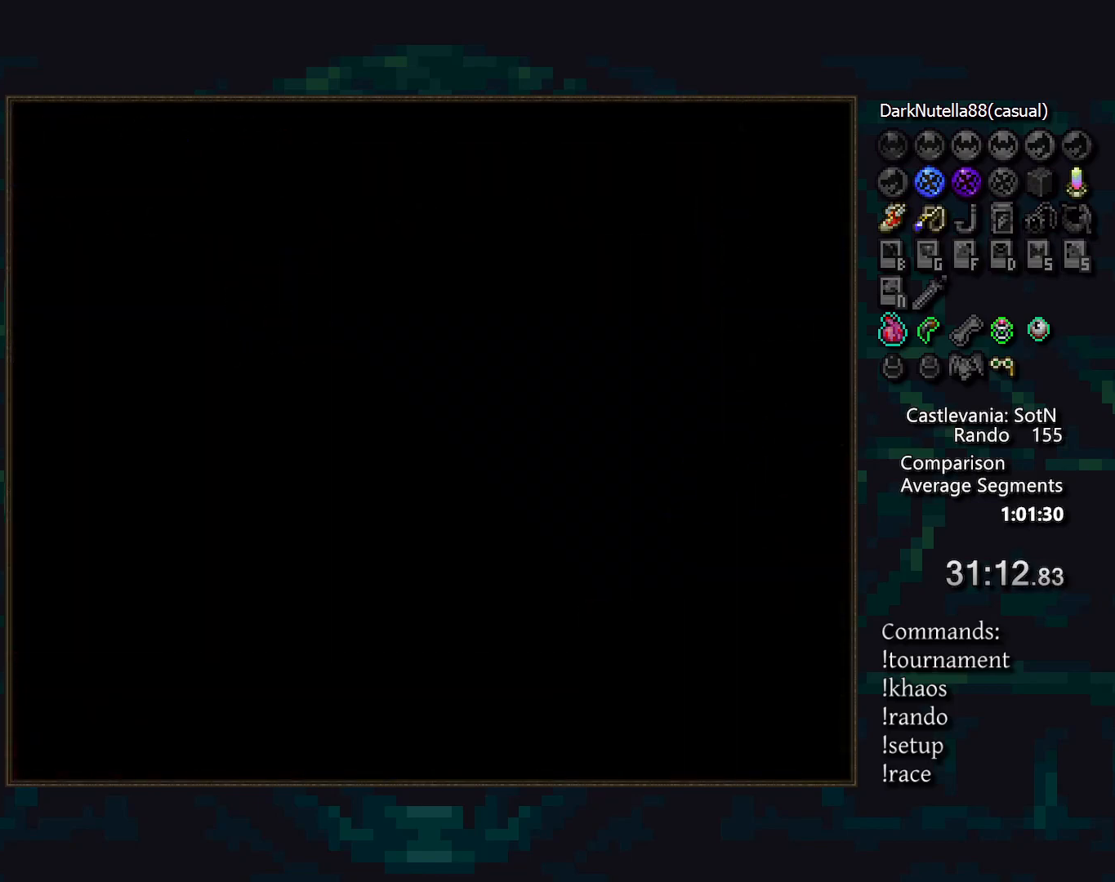
{"buttons": [], "events": [[367, "TRIANGLE", "down"], [467, "TRIANGLE", "up"]]}
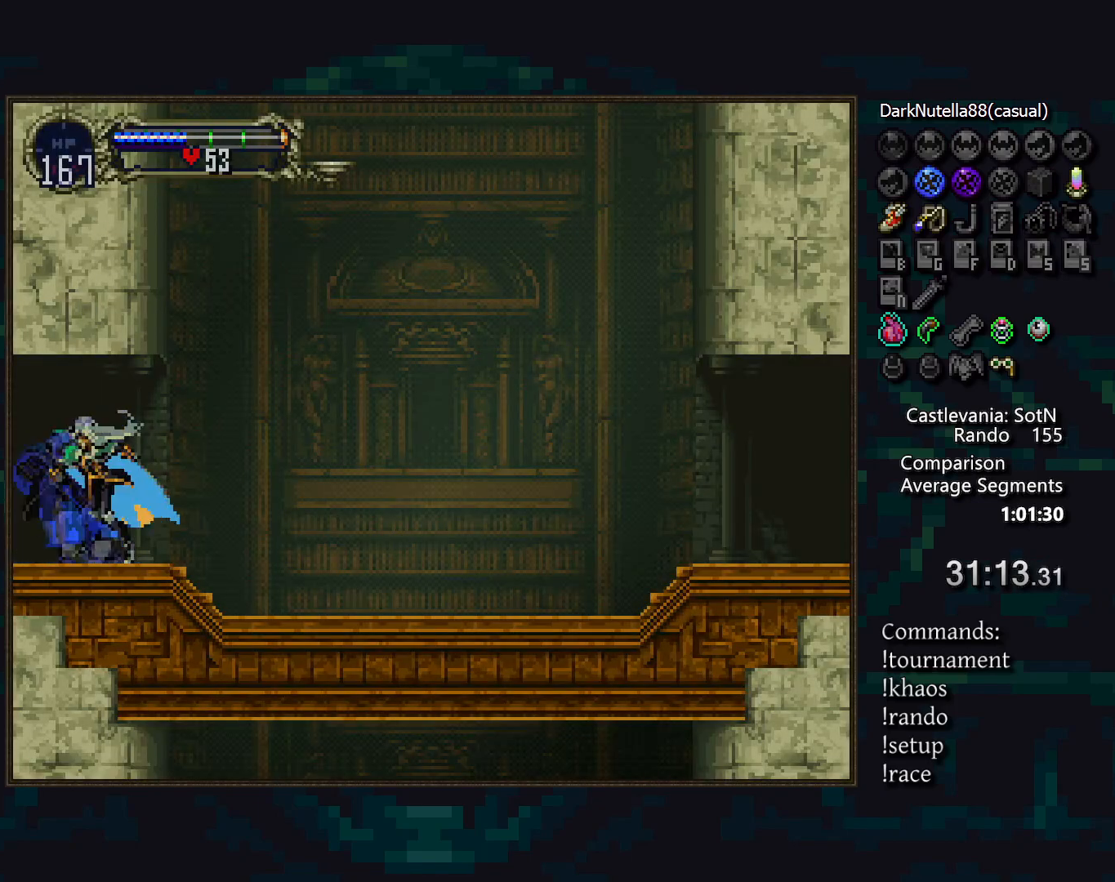
{"buttons": ["TRIANGLE"], "events": [[33, "TRIANGLE", "down"], [100, "TRIANGLE", "up"], [183, "TRIANGLE", "down"], [233, "TRIANGLE", "up"], [333, "TRIANGLE", "down"], [417, "TRIANGLE", "up"], [500, "TRIANGLE", "down"]]}
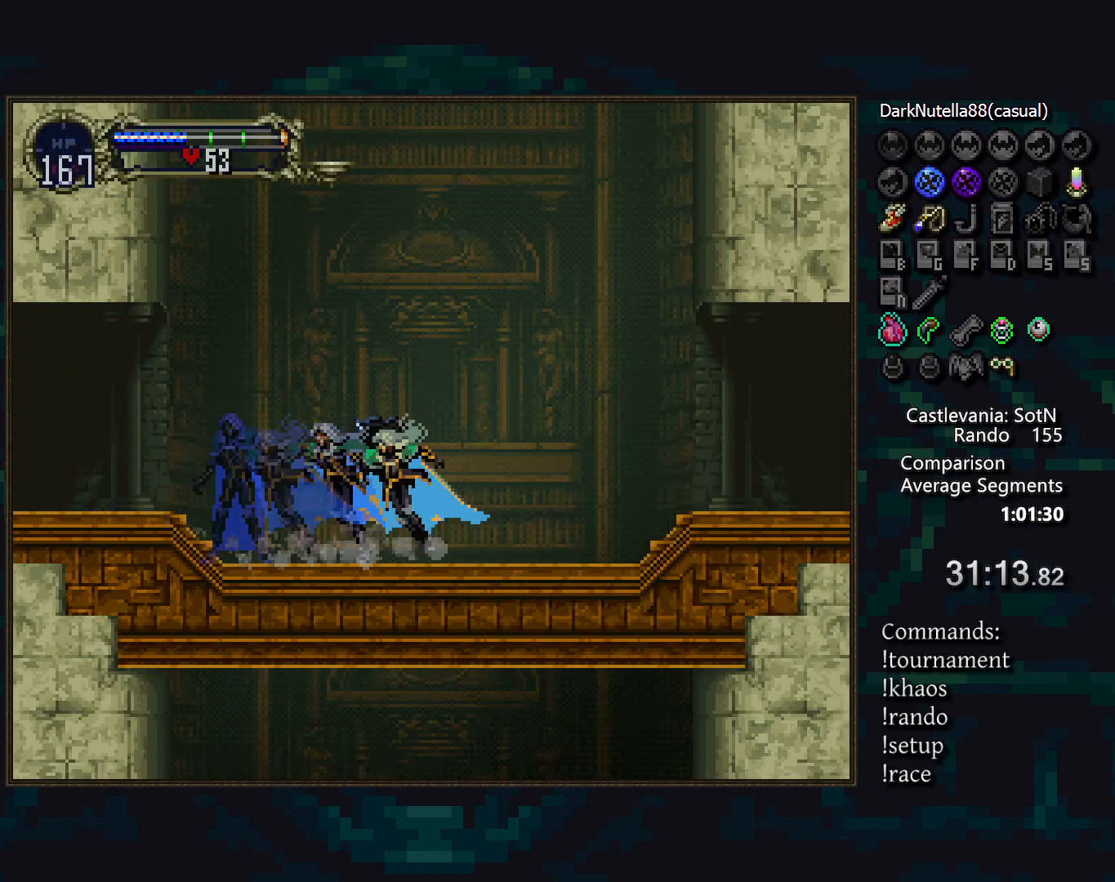
{"buttons": [], "events": [[50, "TRIANGLE", "up"], [133, "TRIANGLE", "down"], [200, "TRIANGLE", "up"], [300, "TRIANGLE", "down"], [333, "TRIANGLE", "up"], [433, "TRIANGLE", "down"], [500, "TRIANGLE", "up"]]}
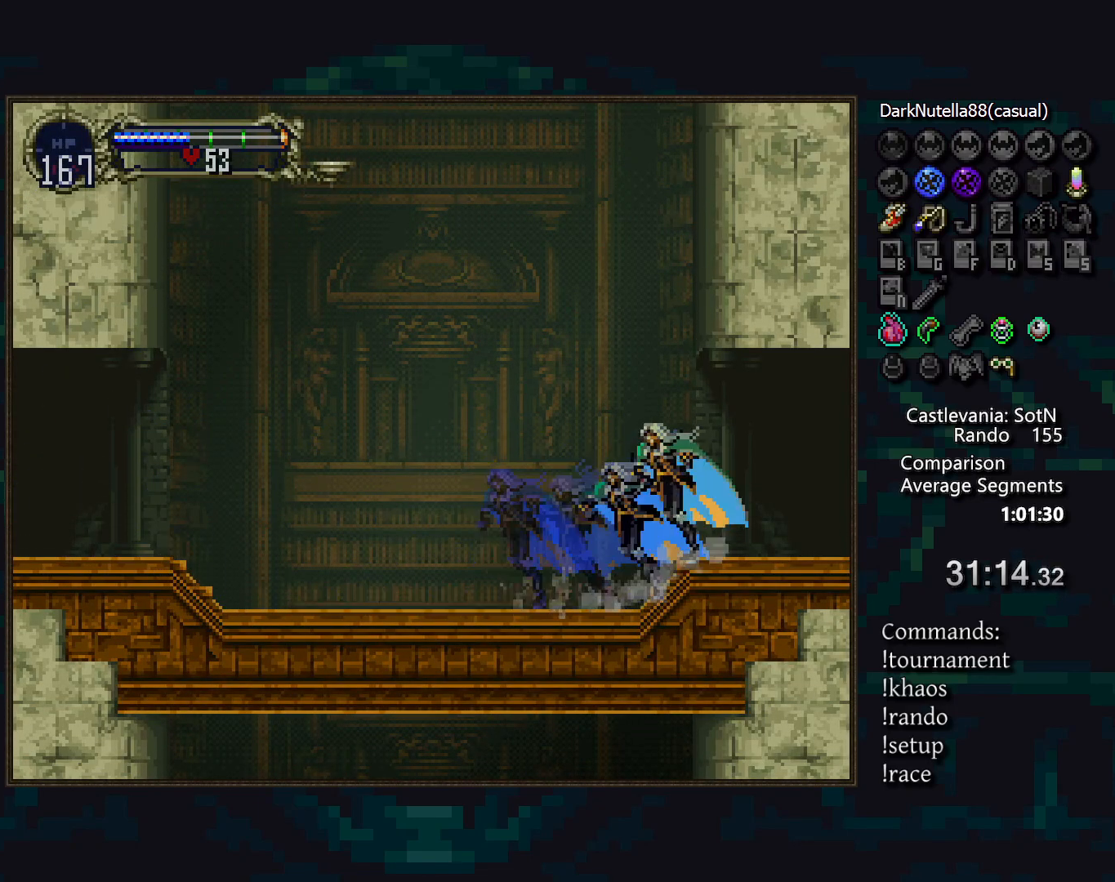
{"buttons": [], "events": [[83, "TRIANGLE", "down"], [150, "TRIANGLE", "up"], [233, "TRIANGLE", "down"], [300, "TRIANGLE", "up"], [400, "TRIANGLE", "down"], [450, "TRIANGLE", "up"]]}
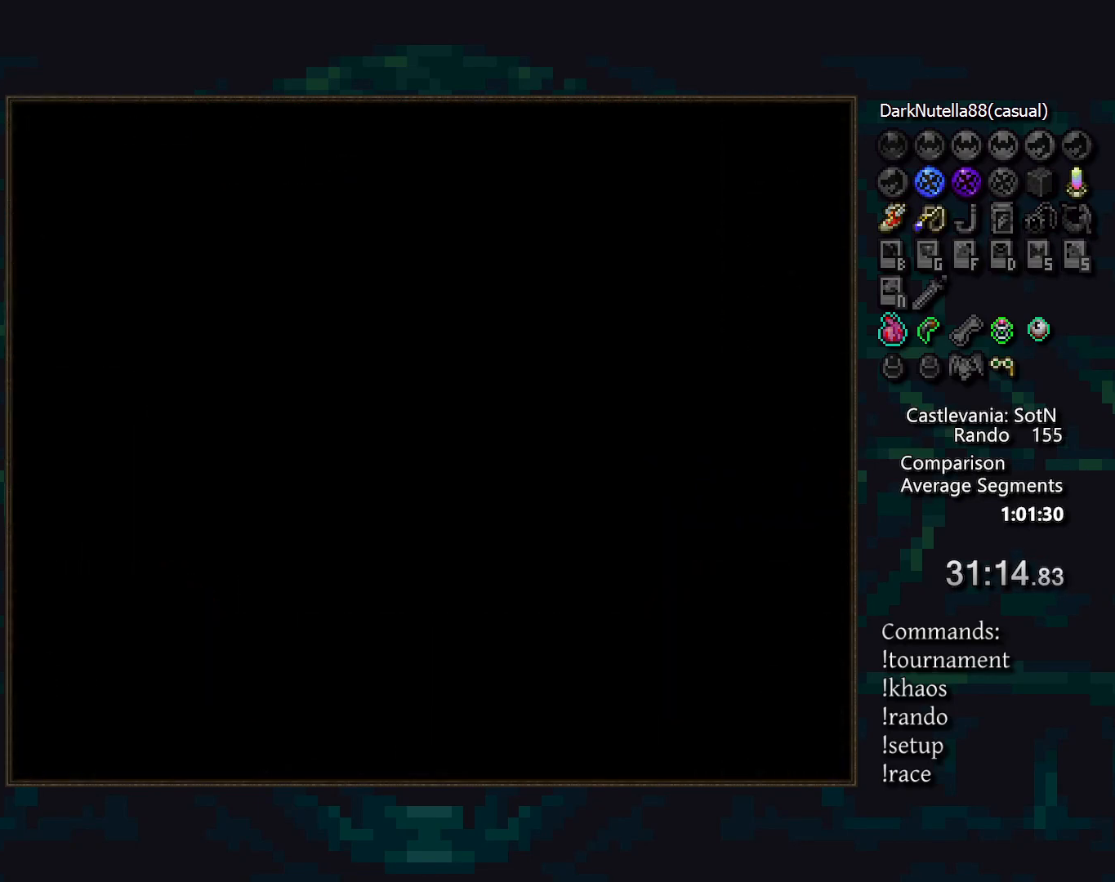
{"buttons": [], "events": [[33, "TRIANGLE", "down"], [100, "TRIANGLE", "up"], [200, "TRIANGLE", "down"], [250, "TRIANGLE", "up"], [350, "TRIANGLE", "down"], [417, "TRIANGLE", "up"]]}
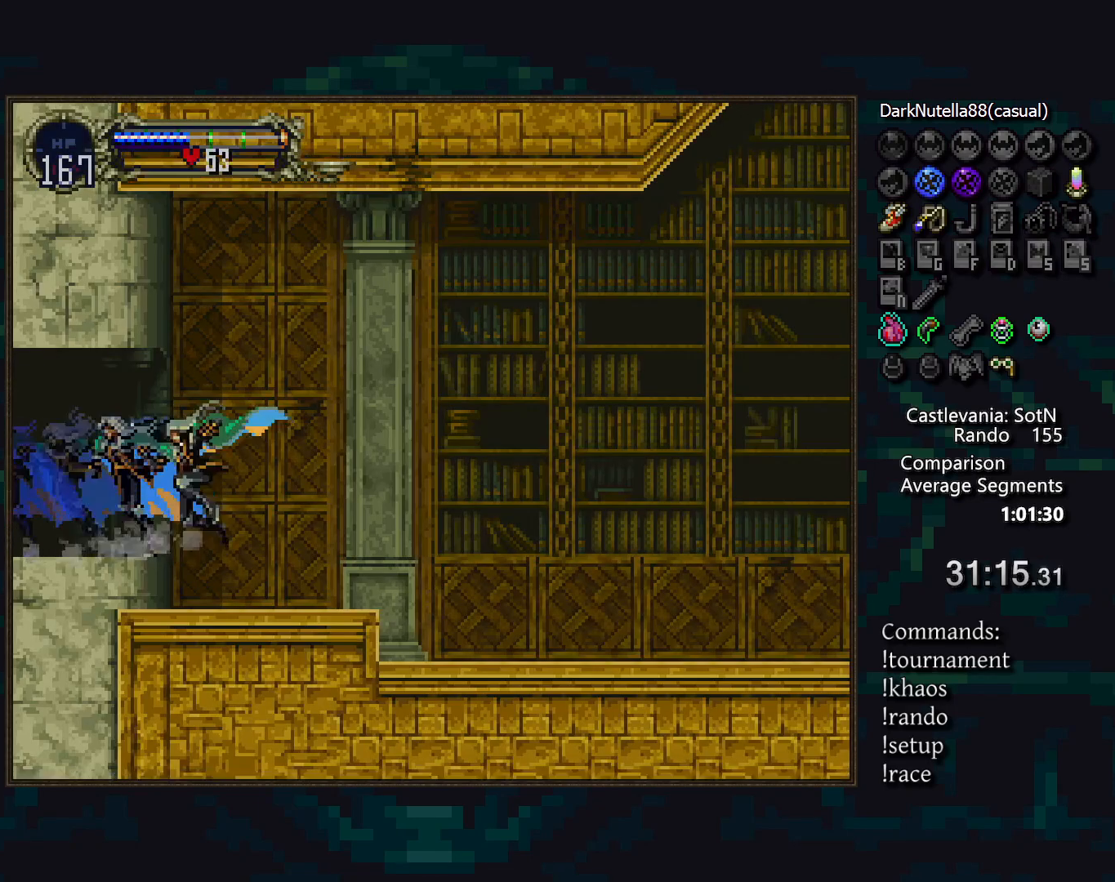
{"buttons": ["TRIANGLE"], "events": [[17, "TRIANGLE", "down"], [83, "TRIANGLE", "up"], [167, "TRIANGLE", "down"], [217, "TRIANGLE", "up"], [317, "TRIANGLE", "down"], [383, "TRIANGLE", "up"], [450, "TRIANGLE", "down"]]}
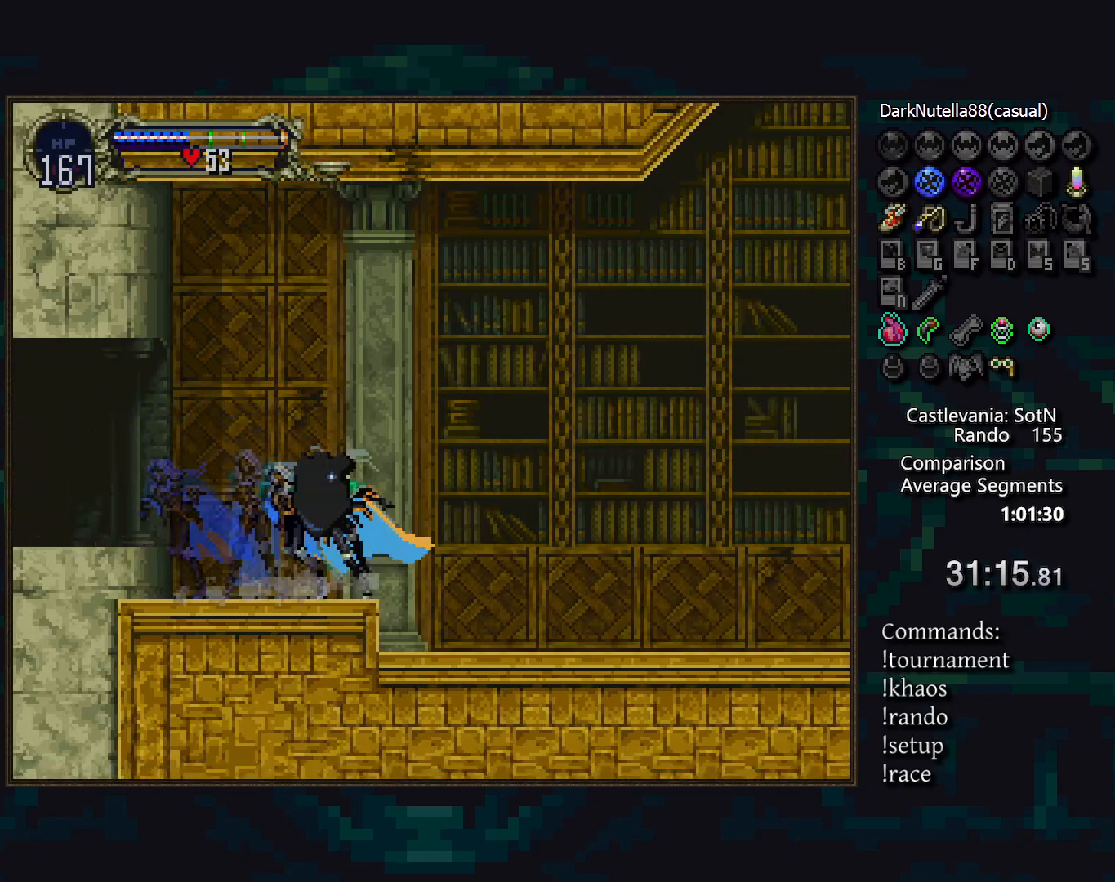
{"buttons": [], "events": [[17, "TRIANGLE", "up"], [117, "TRIANGLE", "down"], [167, "TRIANGLE", "up"], [267, "TRIANGLE", "down"], [317, "TRIANGLE", "up"], [400, "TRIANGLE", "down"], [467, "TRIANGLE", "up"]]}
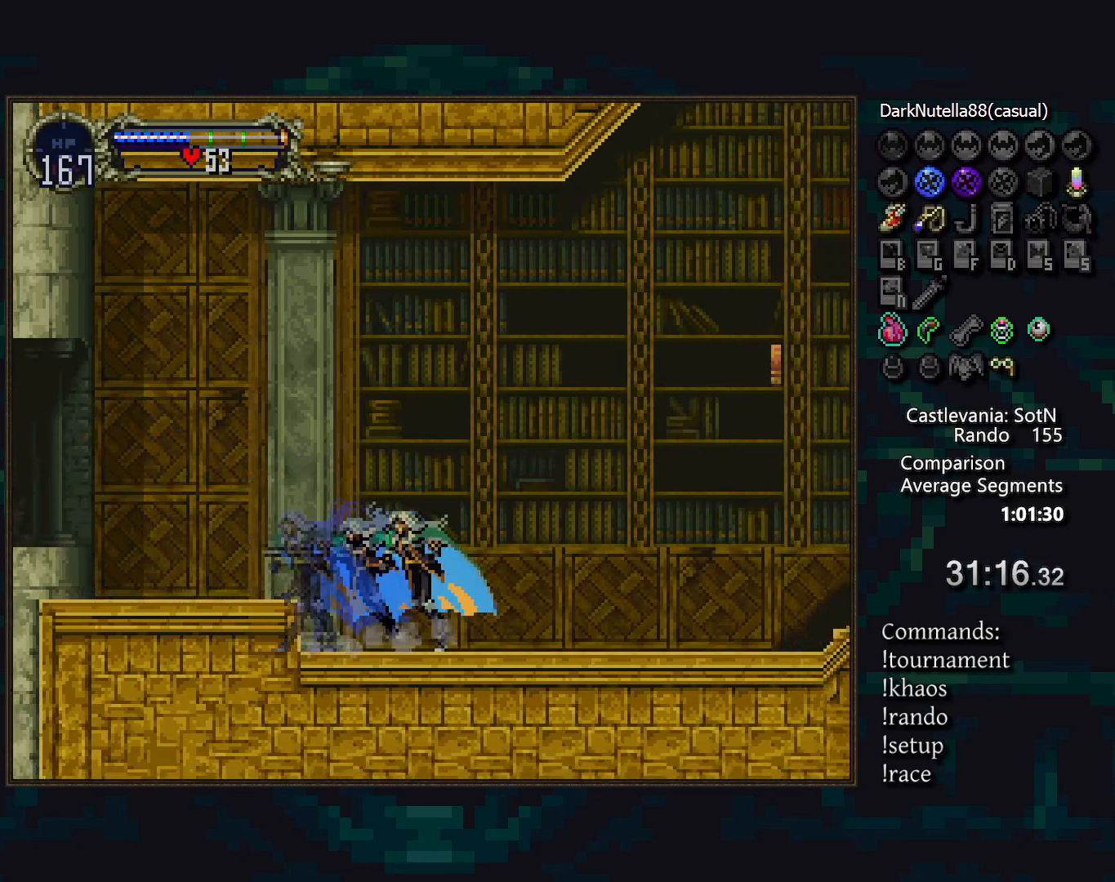
{"buttons": [], "events": [[67, "TRIANGLE", "down"], [133, "TRIANGLE", "up"], [217, "TRIANGLE", "down"], [267, "TRIANGLE", "up"], [367, "TRIANGLE", "down"], [417, "TRIANGLE", "up"]]}
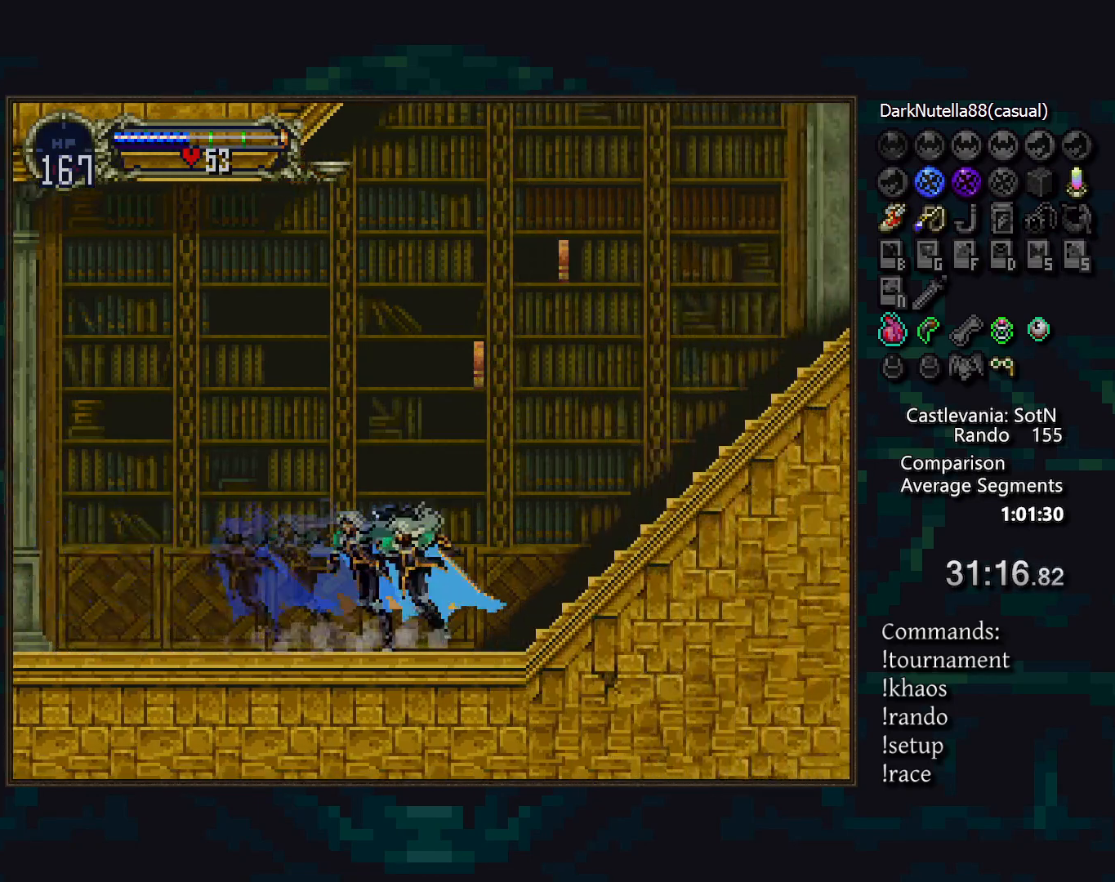
{"buttons": ["TRIANGLE"], "events": [[17, "TRIANGLE", "down"], [83, "TRIANGLE", "up"], [183, "TRIANGLE", "down"], [233, "TRIANGLE", "up"], [333, "TRIANGLE", "down"], [367, "TRIANGLE", "up"], [483, "TRIANGLE", "down"]]}
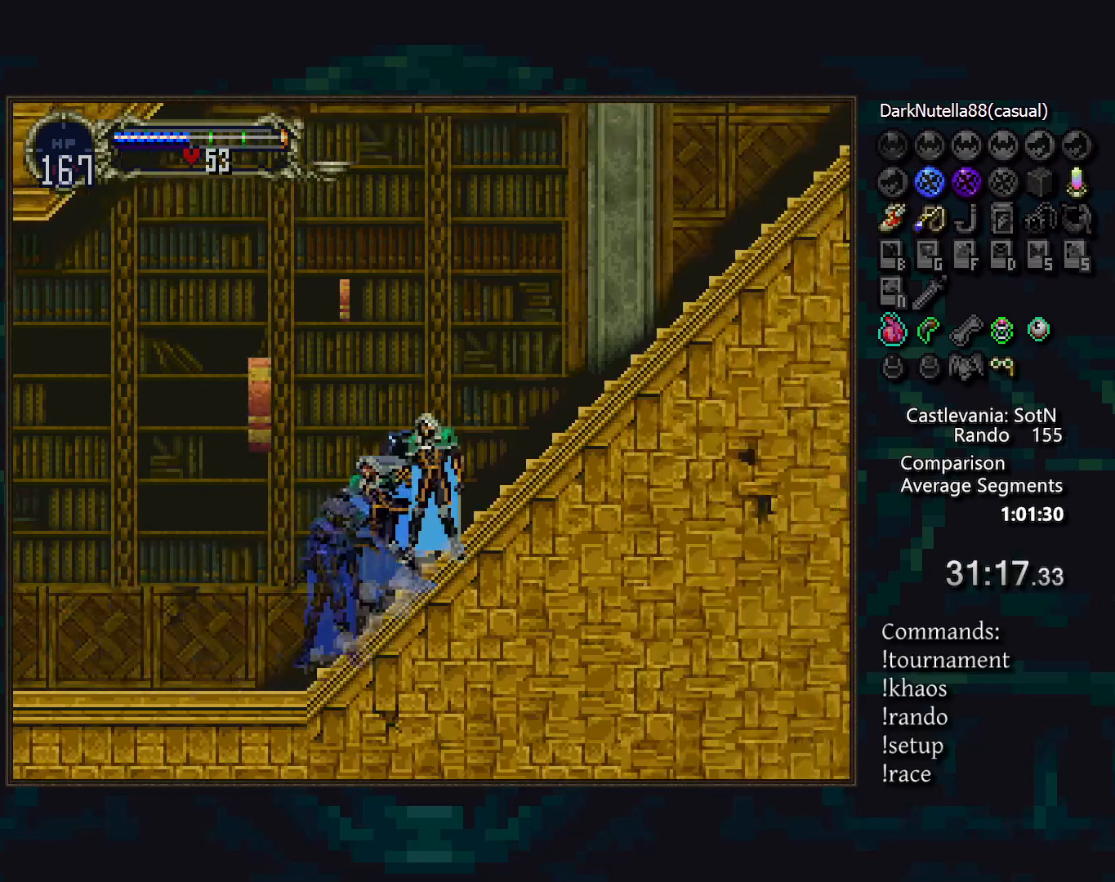
{"buttons": [], "events": [[33, "TRIANGLE", "up"], [133, "TRIANGLE", "down"], [200, "TRIANGLE", "up"], [300, "TRIANGLE", "down"], [367, "TRIANGLE", "up"]]}
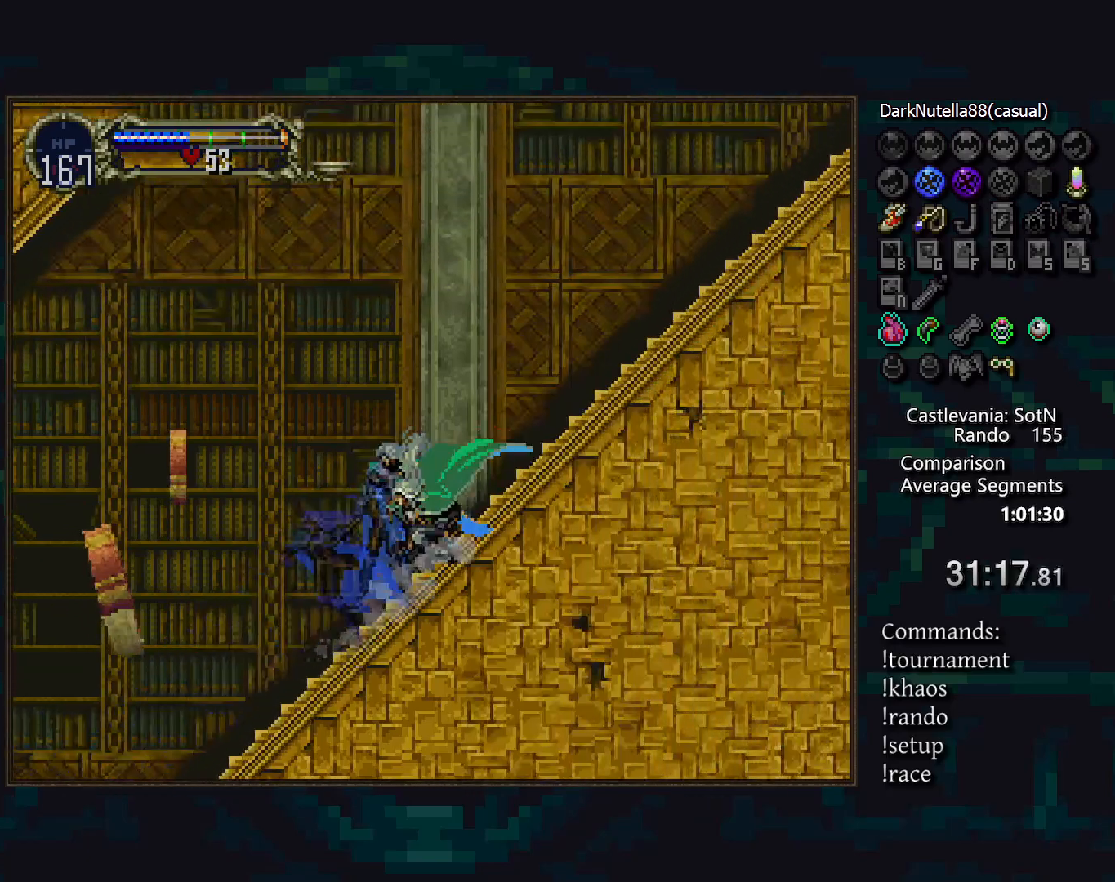
{"buttons": [], "events": [[50, "DPAD_UP", "down"], [117, "DPAD_UP", "up"], [267, "CROSS", "down"], [350, "CROSS", "up"]]}
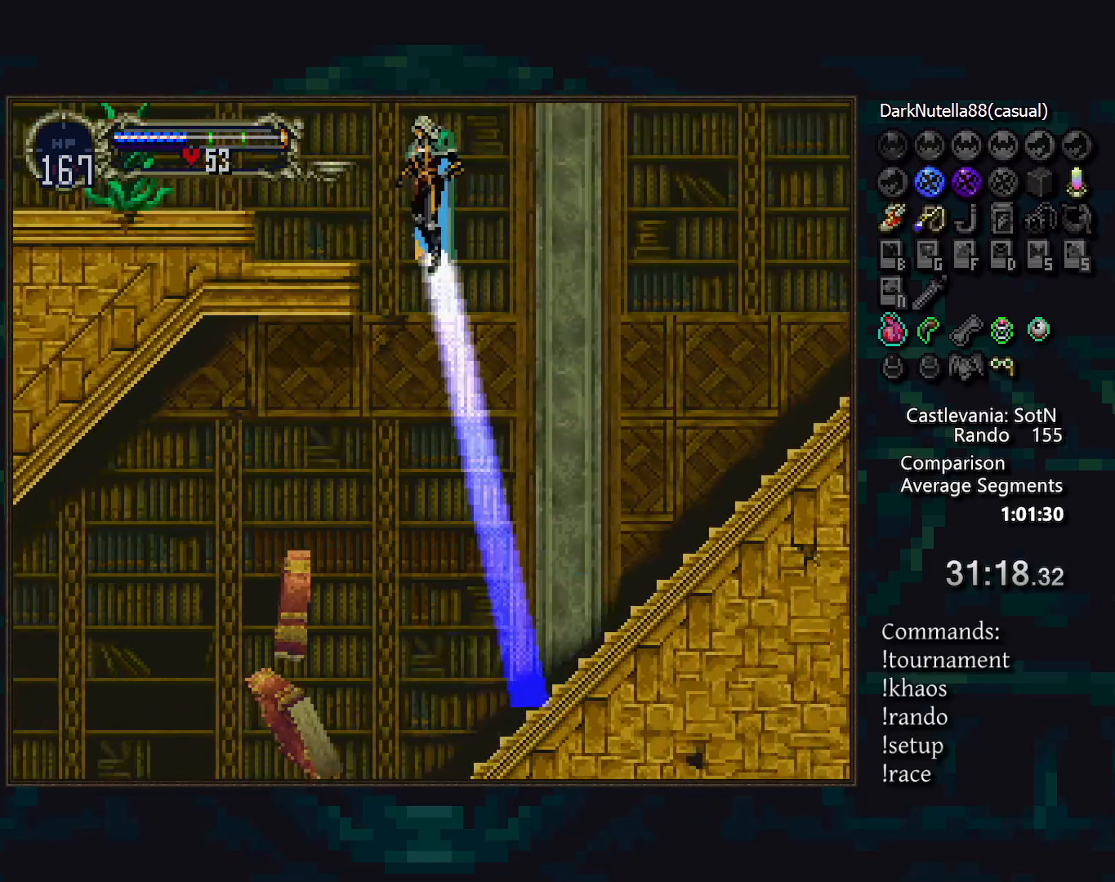
{"buttons": [], "events": [[67, "L1", "down"], [133, "L1", "up"], [217, "L1", "down"], [267, "L1", "up"], [350, "L1", "down"], [433, "L1", "up"]]}
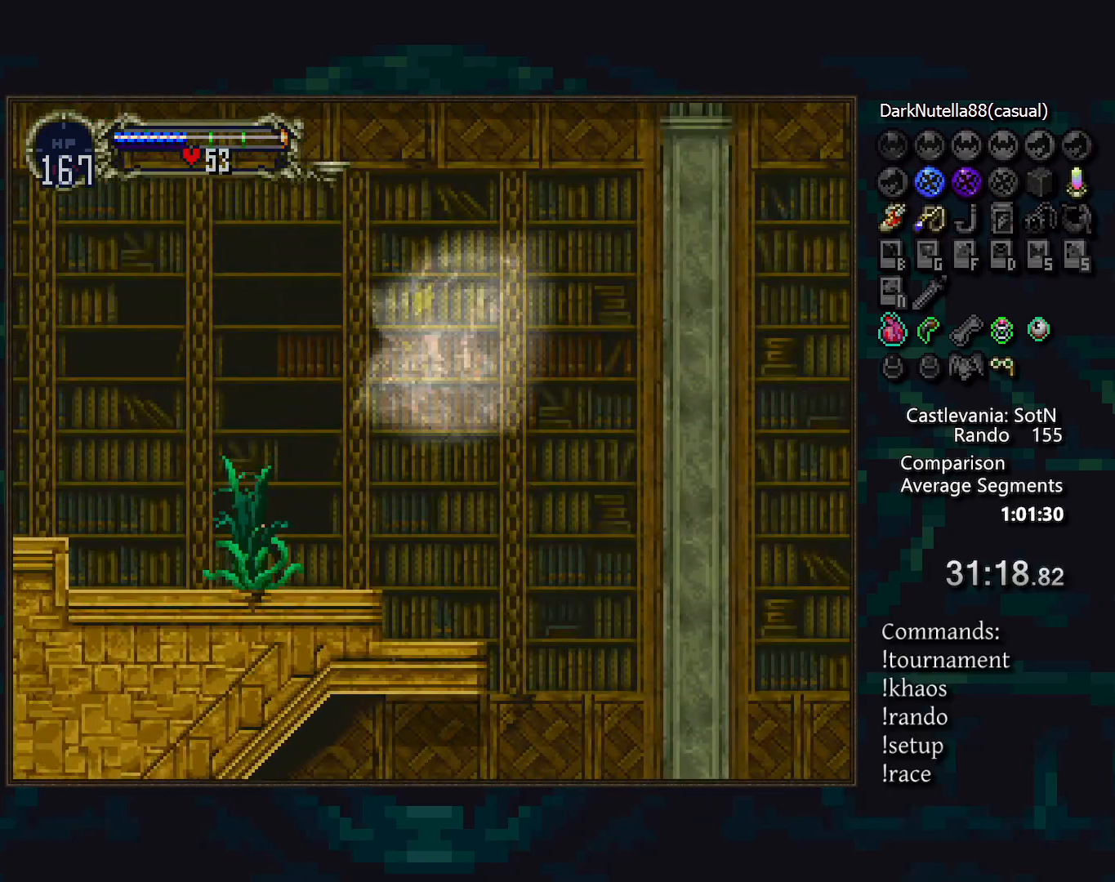
{"buttons": [], "events": []}